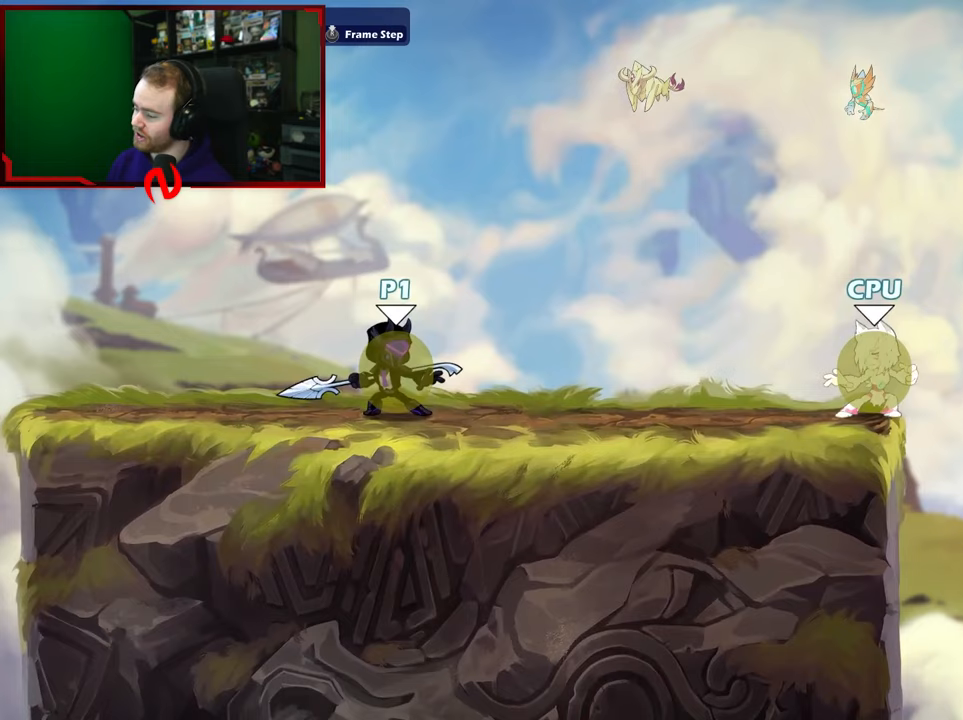
Gameplay with a controller (Xbox layout); each line is a JSON object with the inputs held at the frame after it. "events" lists button and stick changes between this image and that frame as [ms after this image, input, new state], when the widget could be followed in between.
{"buttons": [], "left_stick": "center", "right_stick": "center", "events": []}
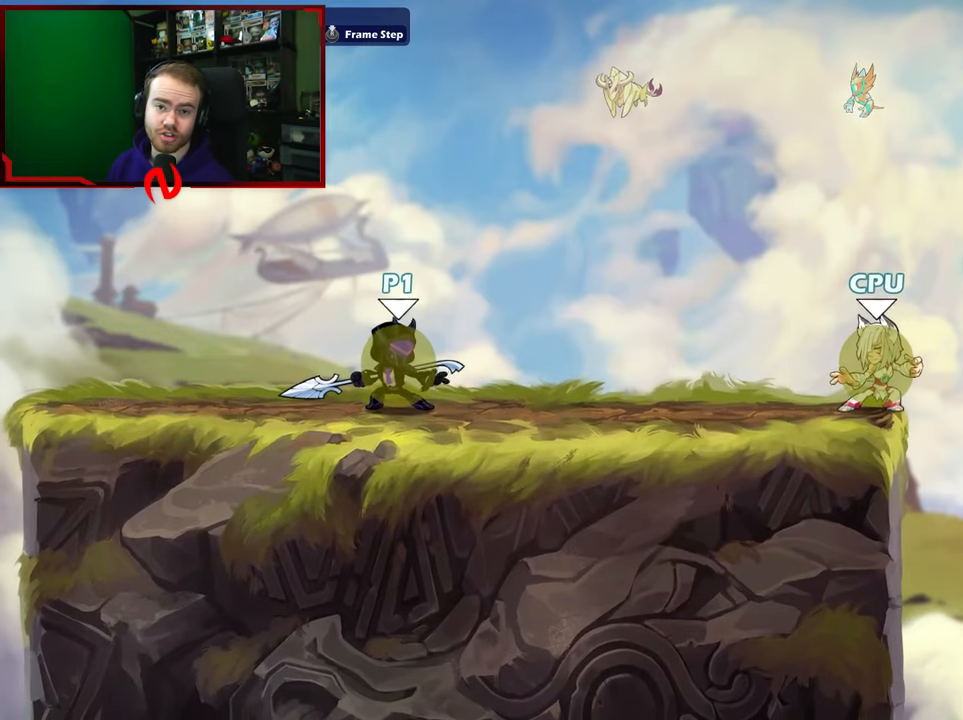
{"buttons": [], "left_stick": "center", "right_stick": "center", "events": []}
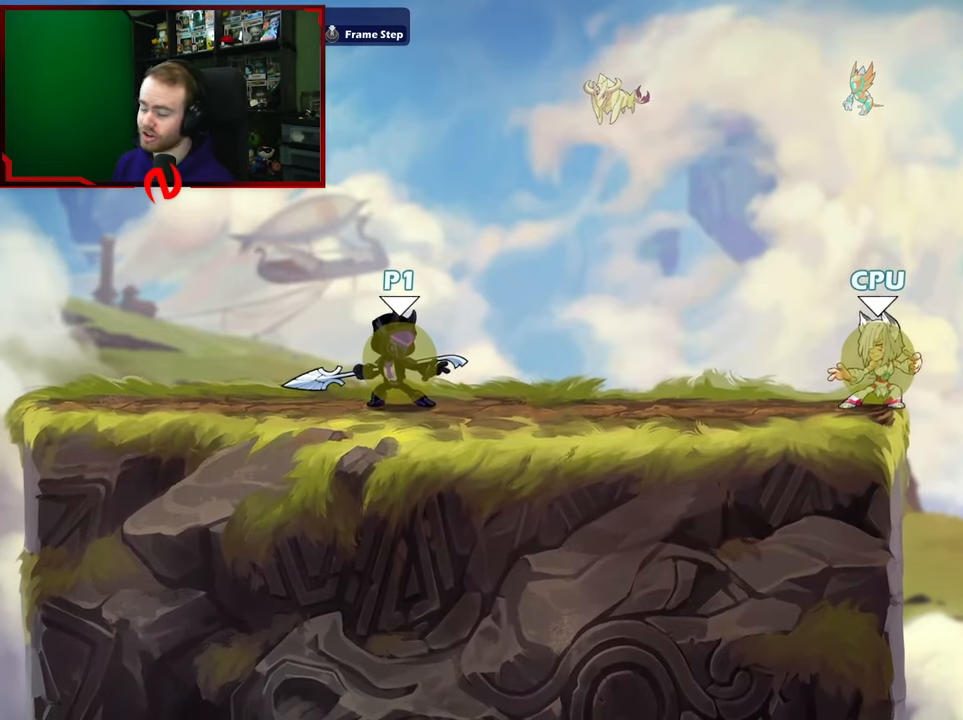
{"buttons": ["L1"], "left_stick": "right", "right_stick": "center", "events": [[417, "left_stick", "right"], [433, "L1", "down"]]}
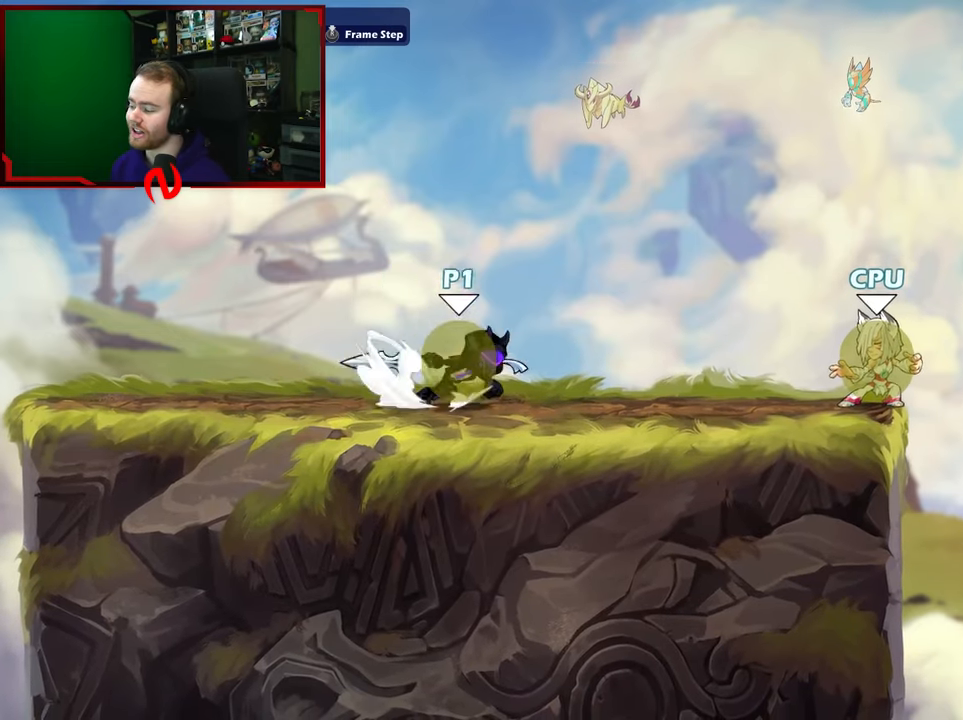
{"buttons": [], "left_stick": "right", "right_stick": "center", "events": [[133, "L1", "up"], [150, "left_stick", "center"], [200, "left_stick", "down-left"], [417, "left_stick", "right"]]}
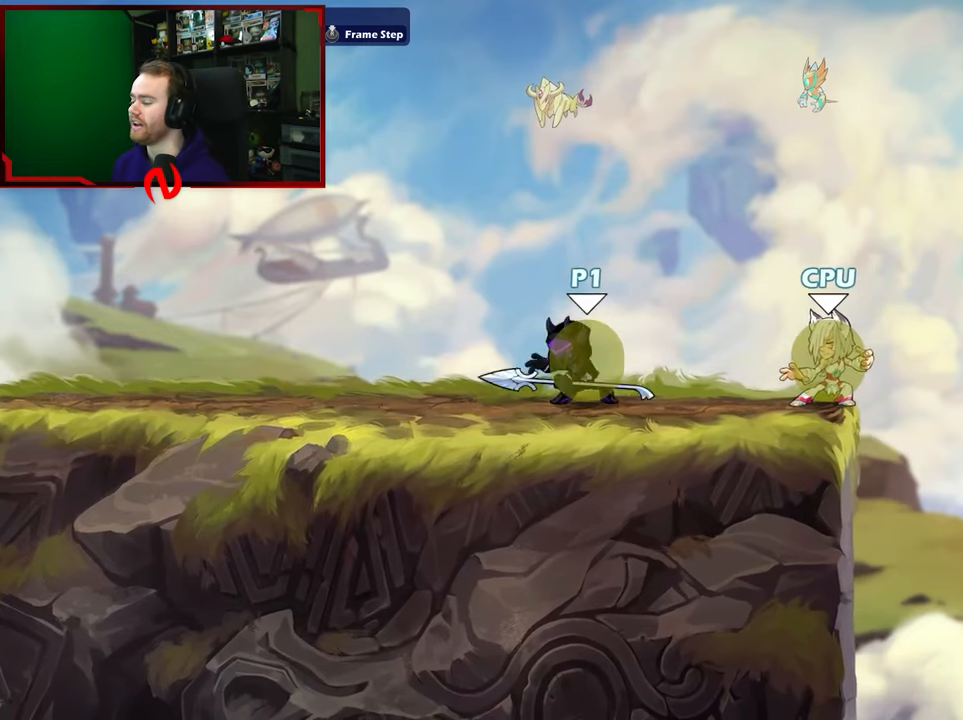
{"buttons": [], "left_stick": "left", "right_stick": "center", "events": [[100, "X", "down"], [267, "left_stick", "center"], [433, "left_stick", "left"], [500, "X", "up"]]}
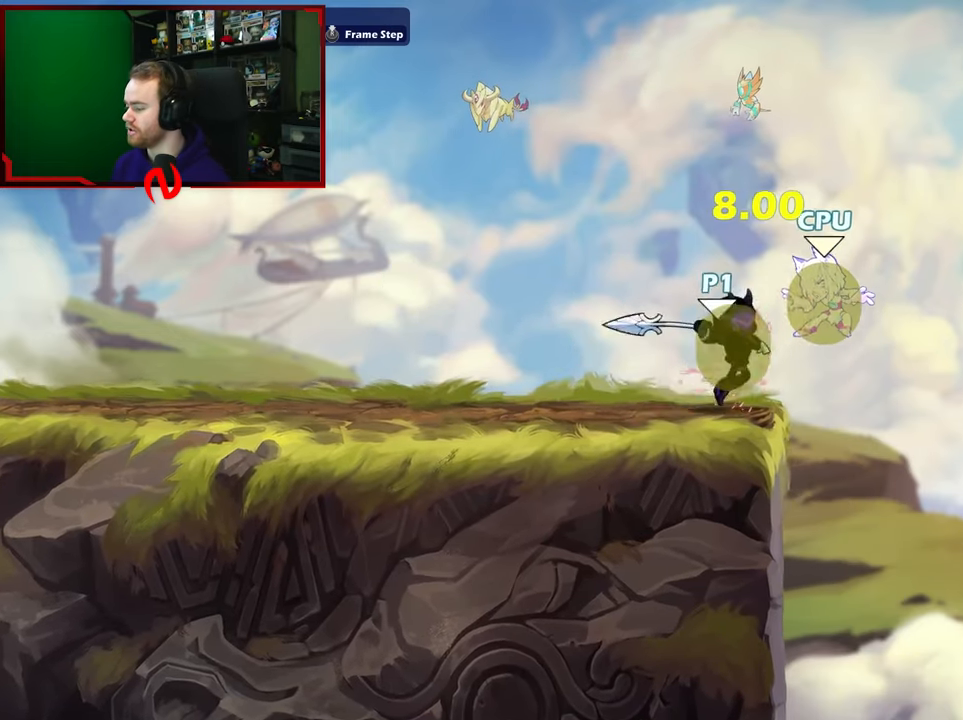
{"buttons": [], "left_stick": "right", "right_stick": "center", "events": [[500, "left_stick", "right"]]}
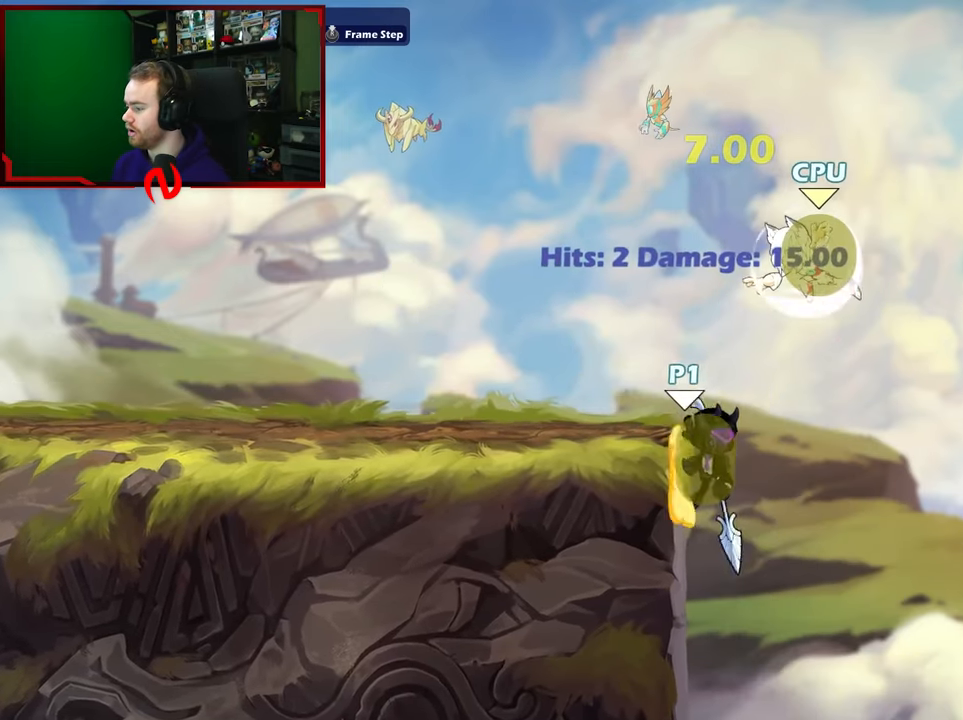
{"buttons": ["L1"], "left_stick": "down-left", "right_stick": "center", "events": [[100, "A", "down"], [183, "left_stick", "center"], [217, "A", "up"], [283, "L1", "down"], [317, "left_stick", "down"], [367, "left_stick", "down-left"], [383, "X", "down"], [417, "X", "up"]]}
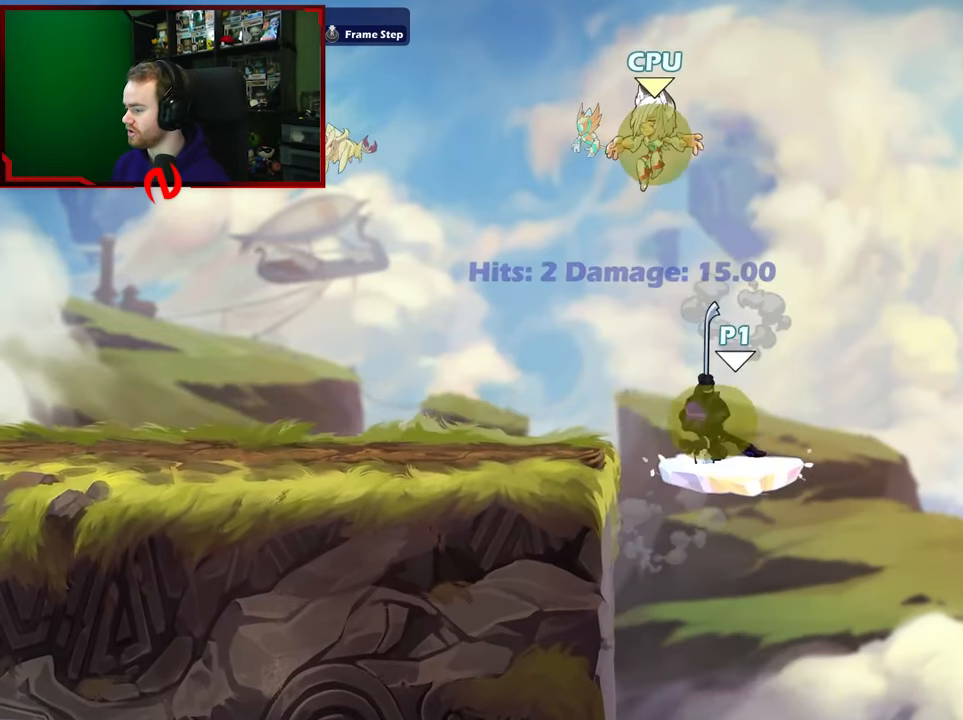
{"buttons": [], "left_stick": "center", "right_stick": "center", "events": [[67, "L1", "up"], [183, "left_stick", "center"]]}
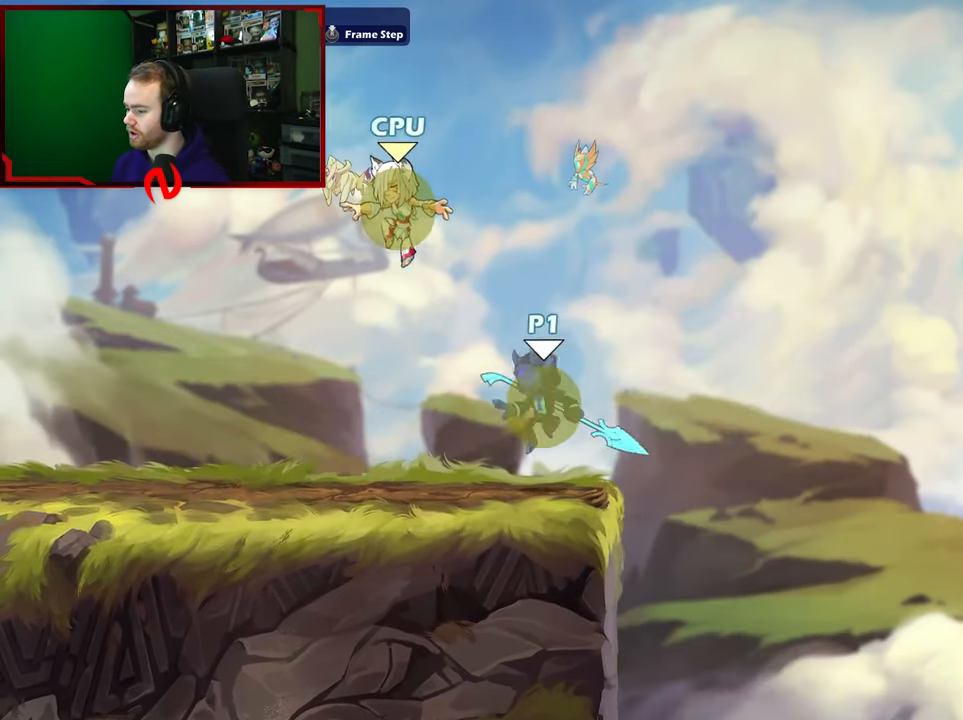
{"buttons": [], "left_stick": "right", "right_stick": "center", "events": [[100, "left_stick", "left"], [183, "L1", "down"], [317, "L1", "up"], [417, "left_stick", "right"]]}
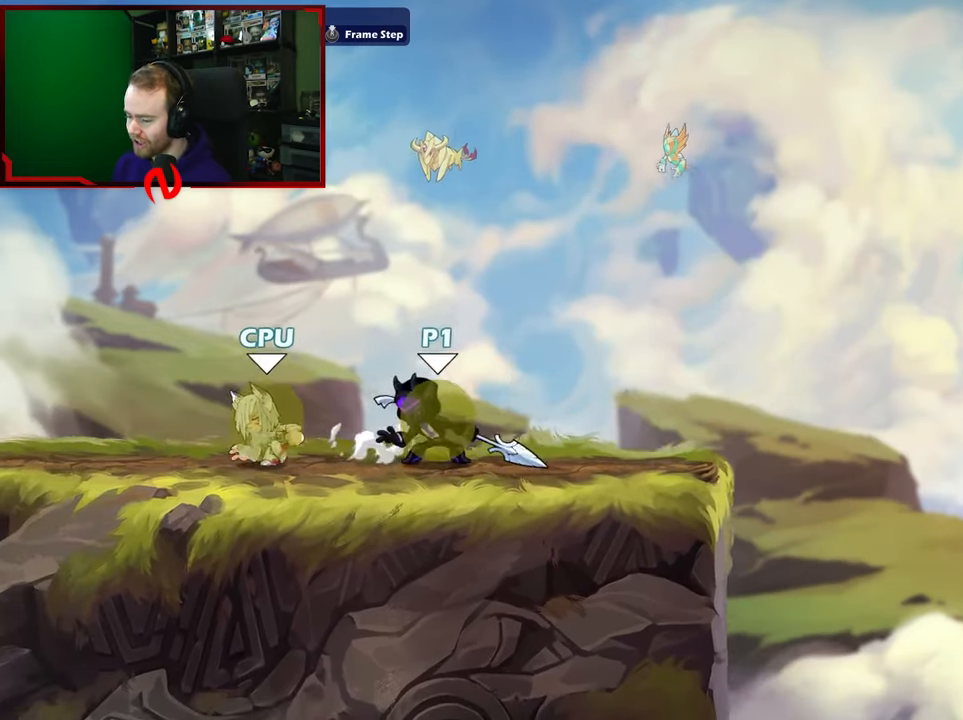
{"buttons": ["A"], "left_stick": "up-left", "right_stick": "center", "events": [[300, "left_stick", "left"], [383, "A", "down"], [483, "left_stick", "up-left"]]}
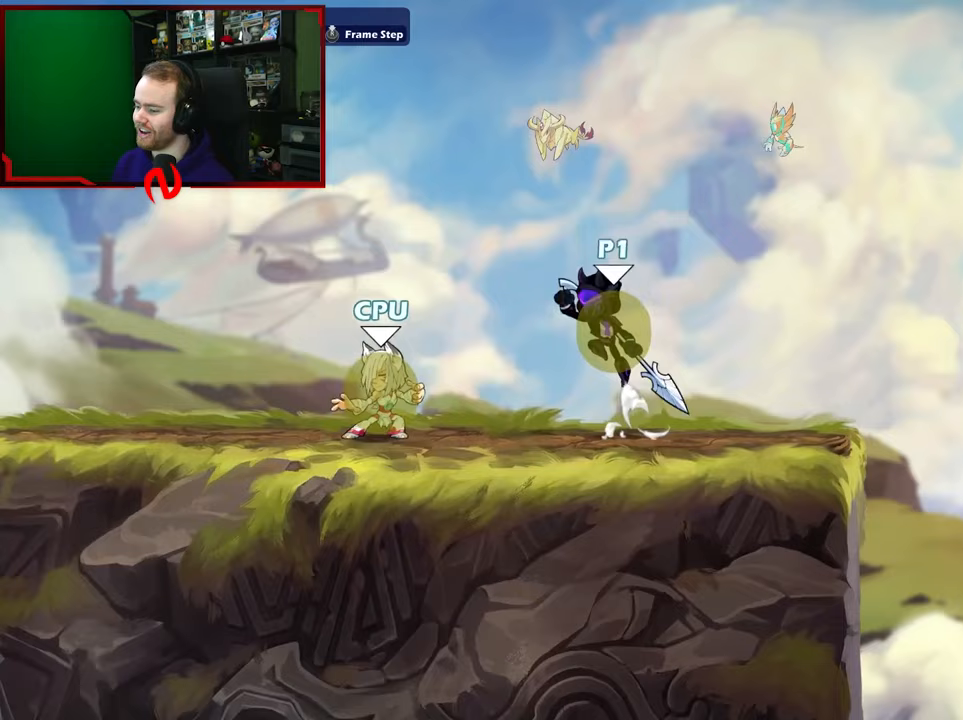
{"buttons": [], "left_stick": "left", "right_stick": "center", "events": [[33, "left_stick", "up-right"], [67, "A", "up"], [167, "left_stick", "down-right"], [267, "left_stick", "down-left"], [383, "left_stick", "left"]]}
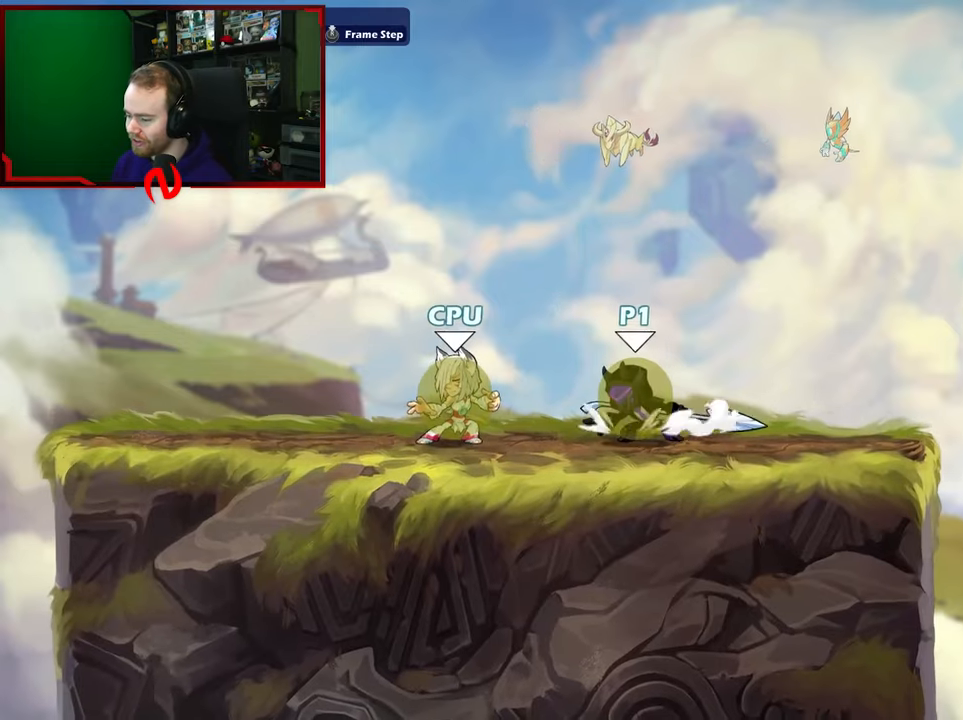
{"buttons": [], "left_stick": "left", "right_stick": "center", "events": [[17, "X", "down"], [467, "X", "up"]]}
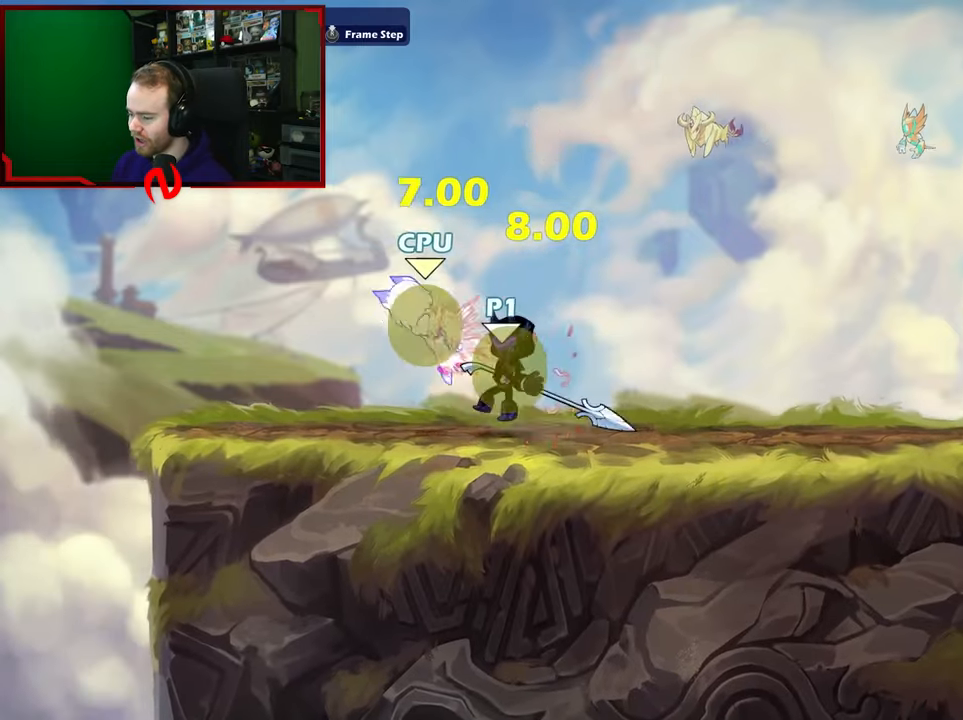
{"buttons": ["X"], "left_stick": "down", "right_stick": "center", "events": [[33, "left_stick", "center"], [267, "left_stick", "down"], [383, "X", "down"]]}
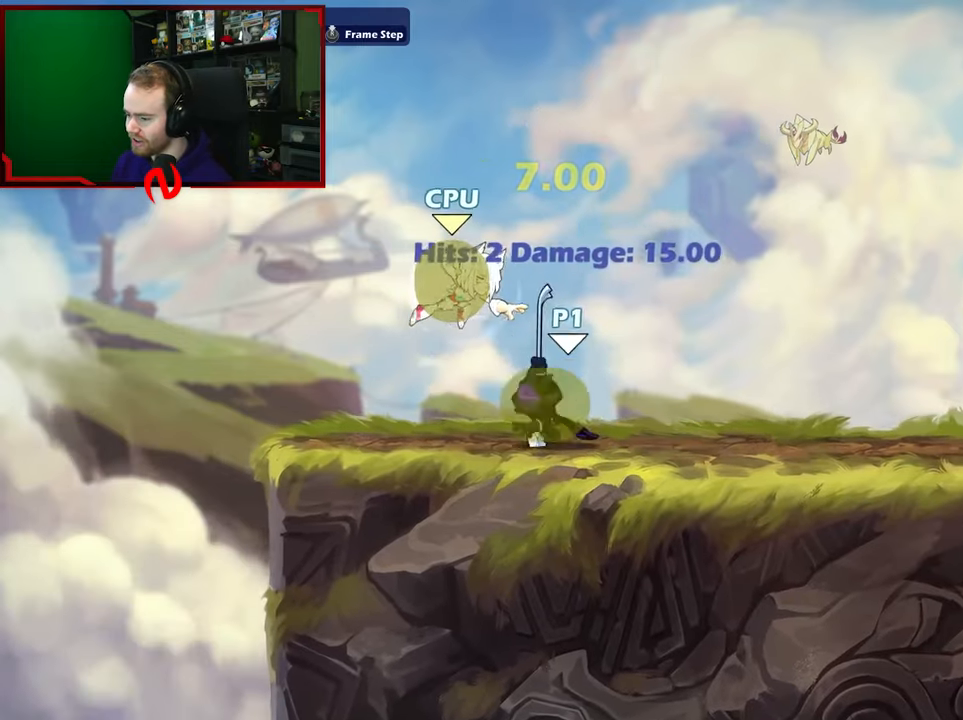
{"buttons": [], "left_stick": "center", "right_stick": "center", "events": [[167, "left_stick", "down-left"], [367, "X", "up"], [417, "left_stick", "center"]]}
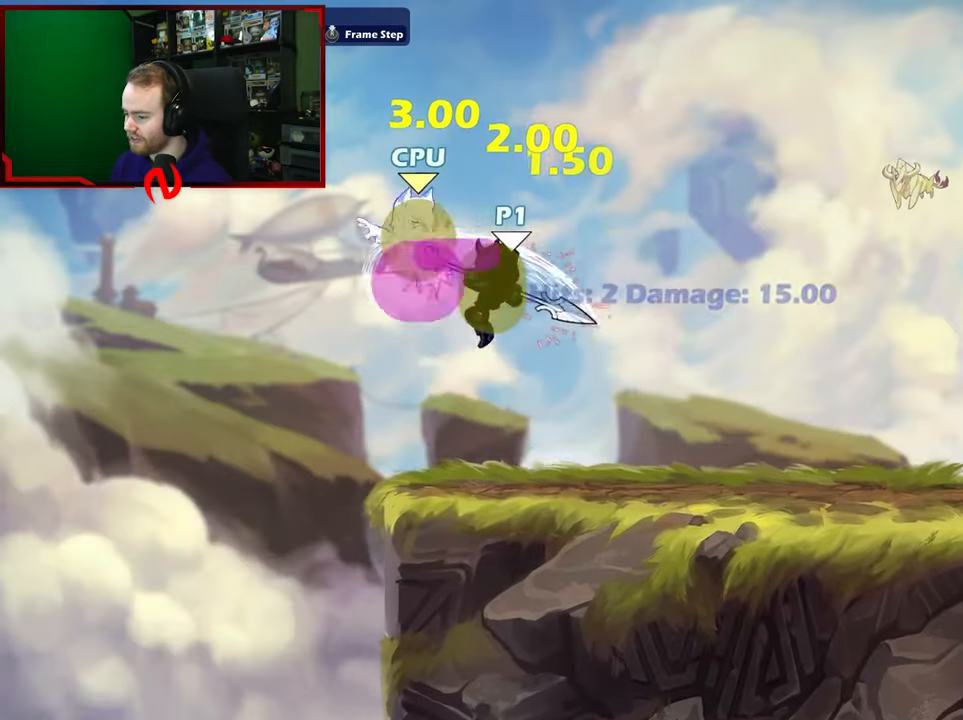
{"buttons": ["X"], "left_stick": "center", "right_stick": "center", "events": [[167, "L1", "down"], [167, "left_stick", "down"], [233, "X", "down"], [367, "L1", "up"], [433, "left_stick", "center"]]}
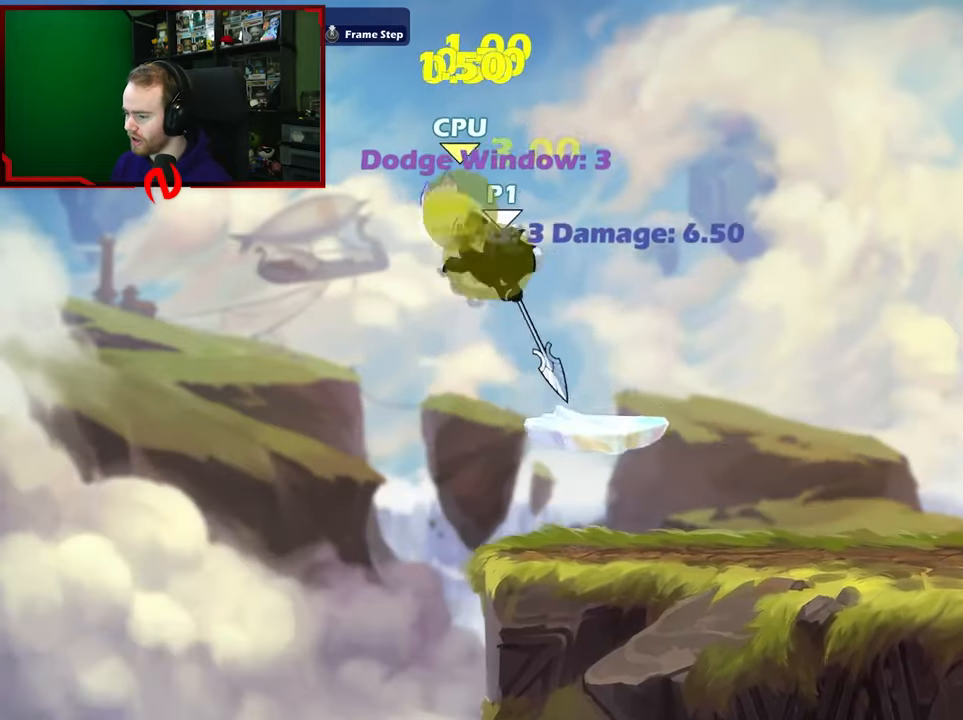
{"buttons": [], "left_stick": "left", "right_stick": "center", "events": [[200, "X", "up"], [450, "left_stick", "left"]]}
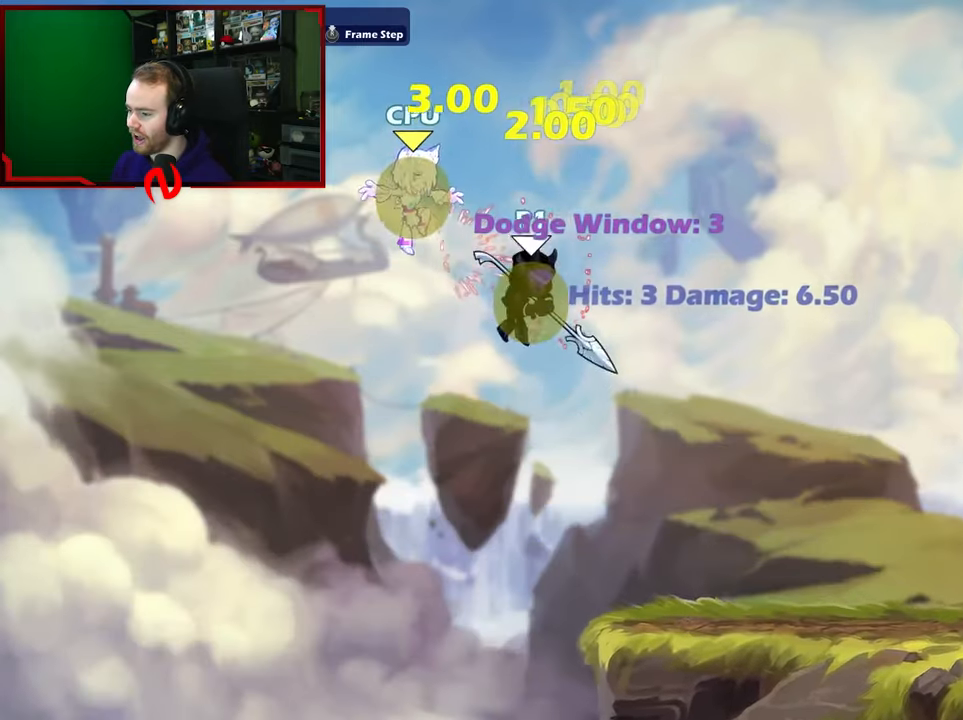
{"buttons": [], "left_stick": "right", "right_stick": "center", "events": [[33, "A", "down"], [50, "X", "down"], [117, "left_stick", "up-right"], [167, "A", "up"], [167, "left_stick", "right"], [200, "X", "up"]]}
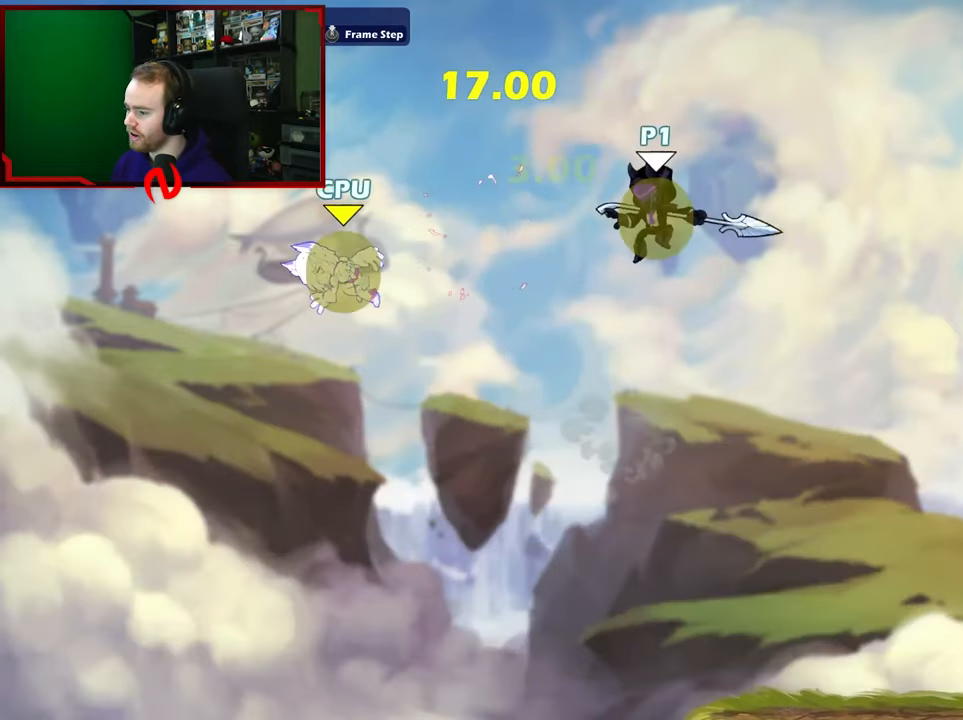
{"buttons": [], "left_stick": "left", "right_stick": "center", "events": [[333, "left_stick", "down"], [417, "left_stick", "left"]]}
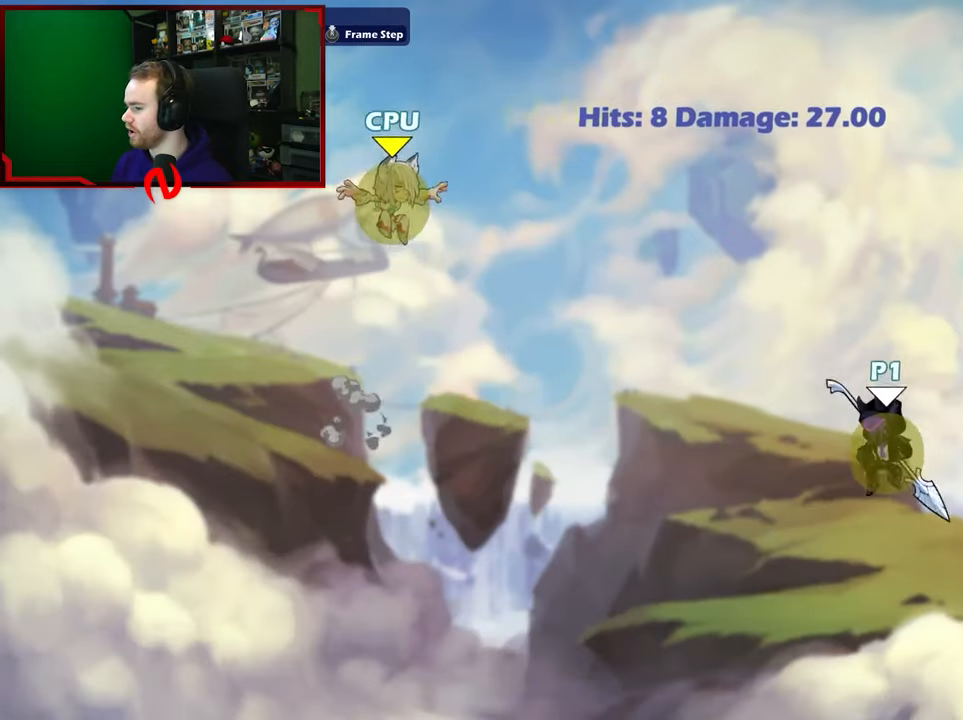
{"buttons": [], "left_stick": "right", "right_stick": "center", "events": [[117, "A", "down"], [217, "B", "down"], [233, "A", "up"], [317, "B", "up"], [400, "left_stick", "right"]]}
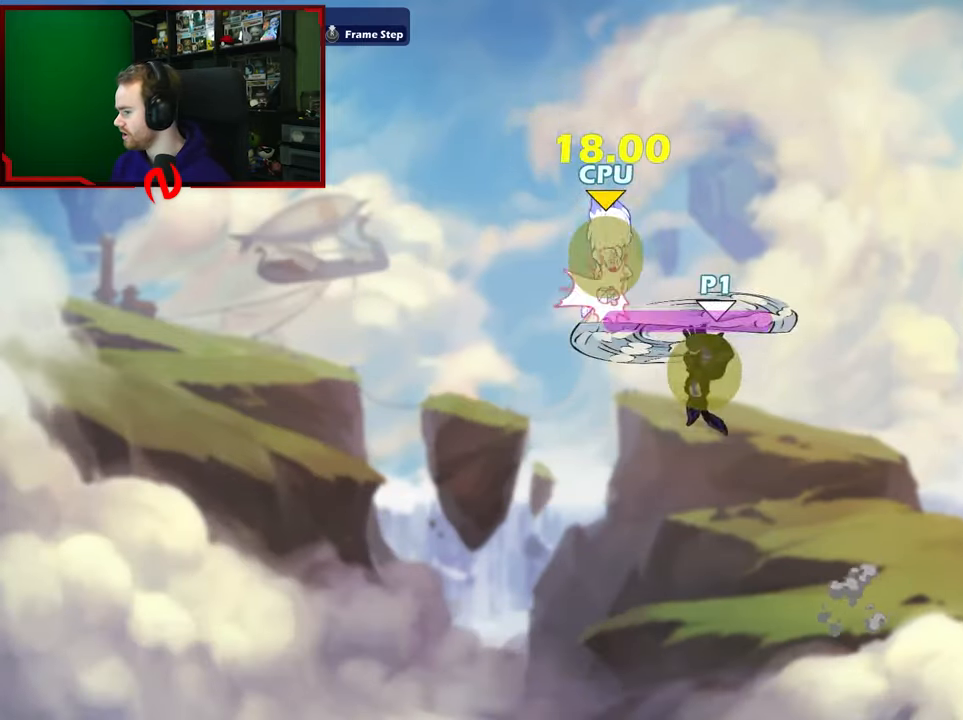
{"buttons": ["L1"], "left_stick": "up", "right_stick": "center", "events": [[283, "left_stick", "up-left"], [433, "L1", "down"], [450, "left_stick", "up"]]}
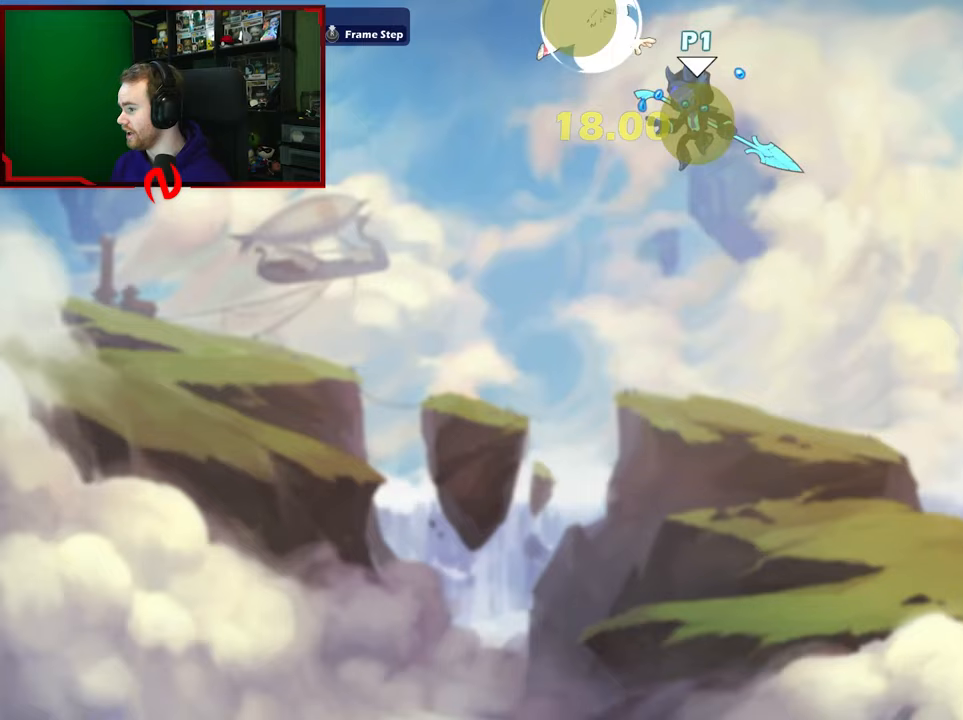
{"buttons": [], "left_stick": "up-right", "right_stick": "center", "events": [[17, "X", "down"], [117, "L1", "up"], [117, "left_stick", "up-right"], [183, "X", "up"]]}
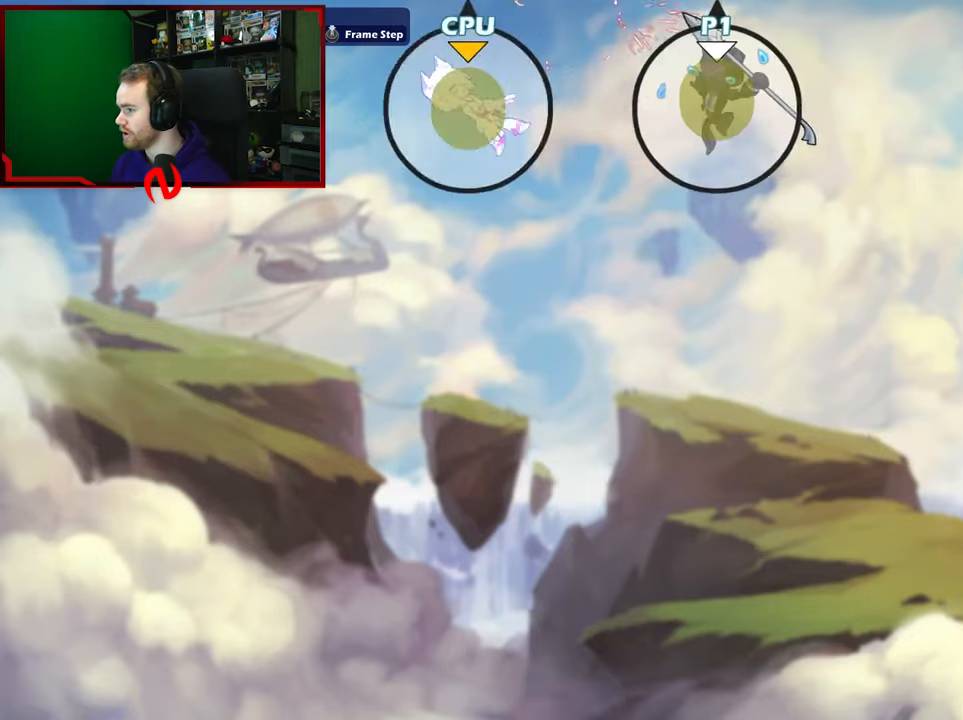
{"buttons": [], "left_stick": "down-left", "right_stick": "center", "events": [[367, "left_stick", "down-left"]]}
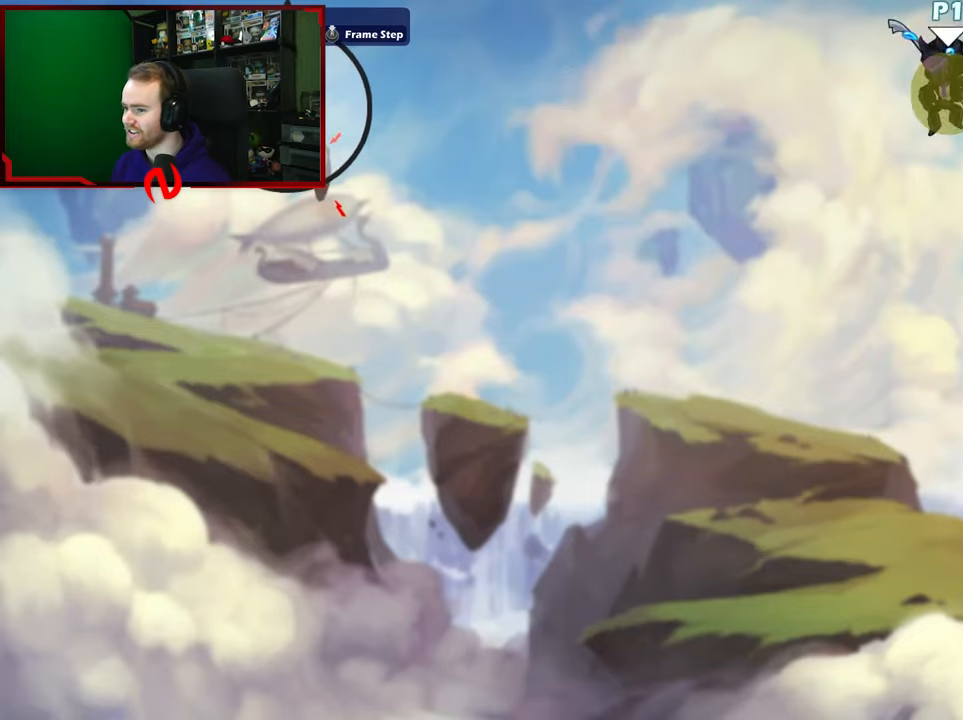
{"buttons": [], "left_stick": "right", "right_stick": "center", "events": [[17, "left_stick", "right"], [167, "left_stick", "left"], [300, "left_stick", "right"]]}
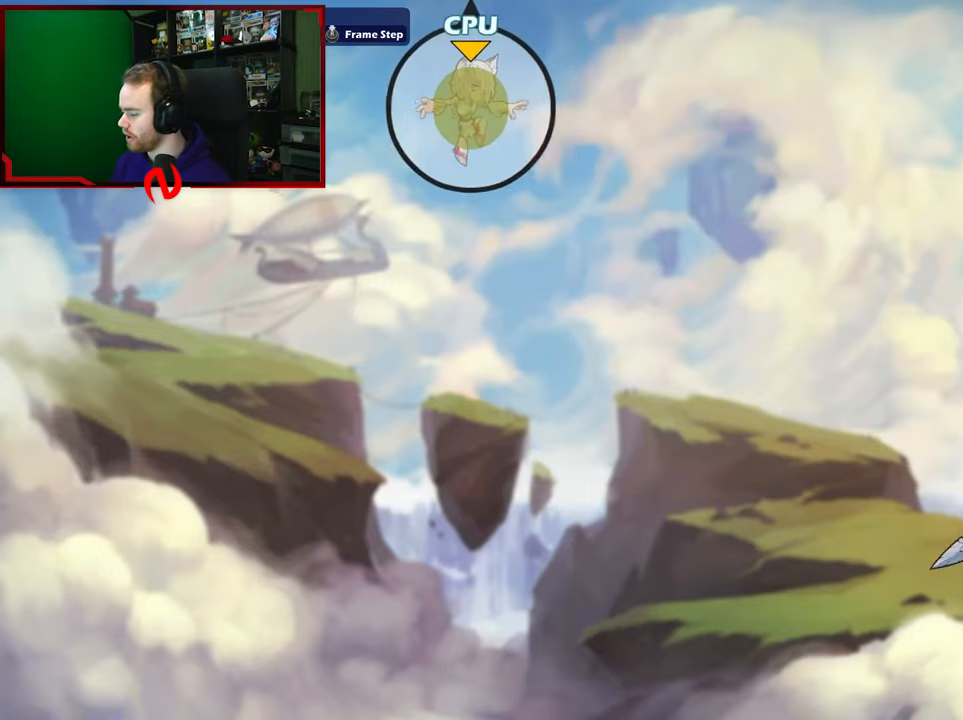
{"buttons": [], "left_stick": "left", "right_stick": "center", "events": [[300, "left_stick", "center"], [367, "left_stick", "left"]]}
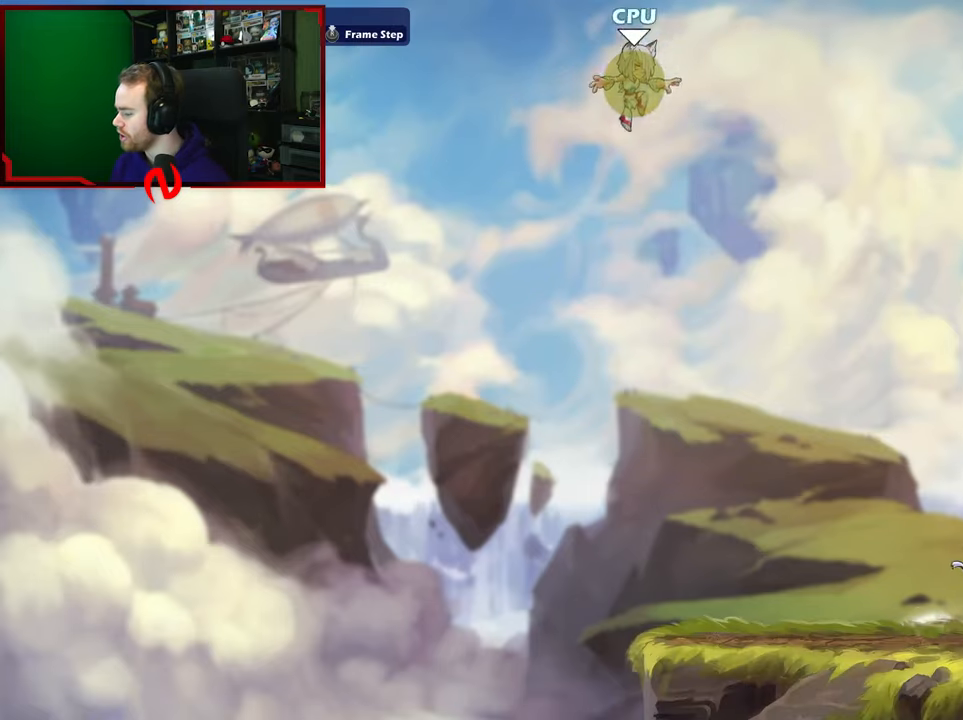
{"buttons": [], "left_stick": "left", "right_stick": "center", "events": [[17, "left_stick", "center"], [83, "left_stick", "right"], [400, "left_stick", "left"]]}
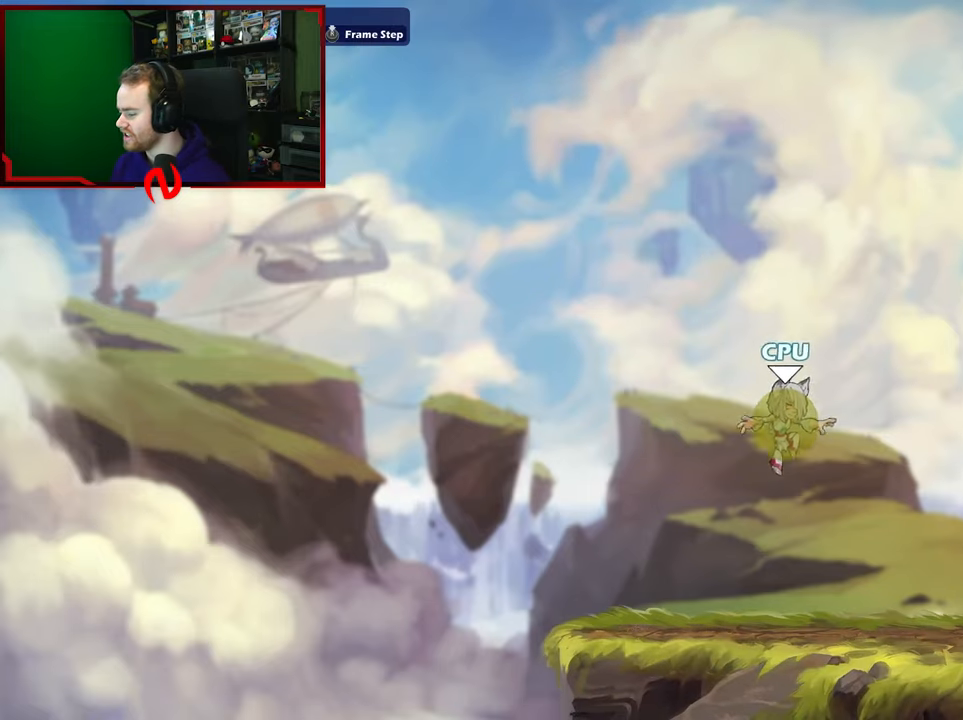
{"buttons": ["X"], "left_stick": "left", "right_stick": "center", "events": [[100, "left_stick", "center"], [250, "X", "down"], [250, "left_stick", "left"]]}
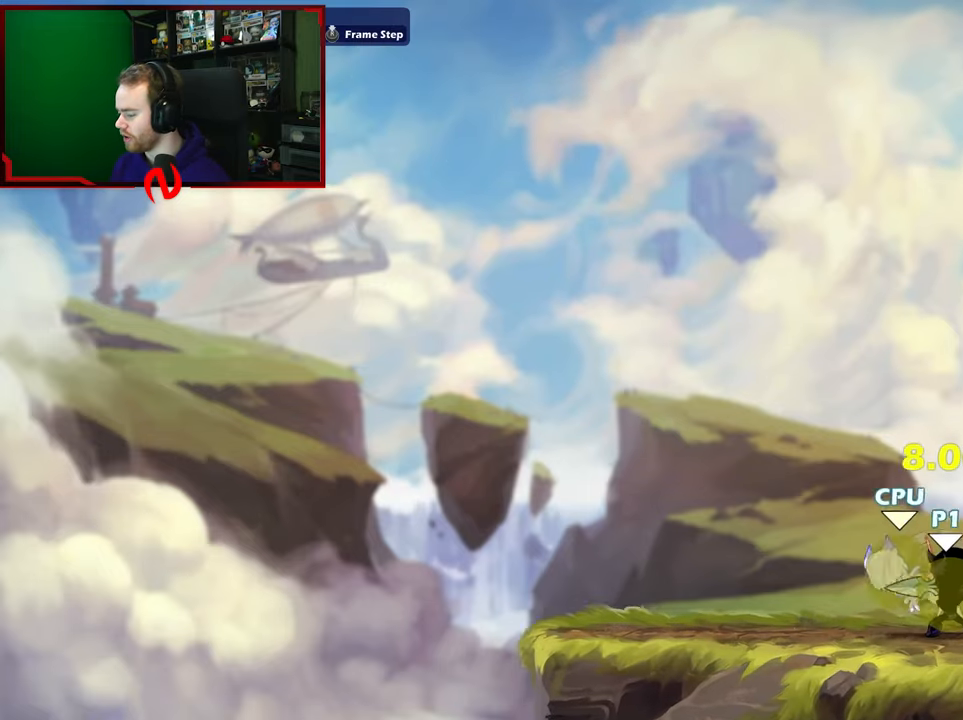
{"buttons": [], "left_stick": "right", "right_stick": "center", "events": [[217, "X", "up"], [350, "left_stick", "center"], [400, "left_stick", "right"]]}
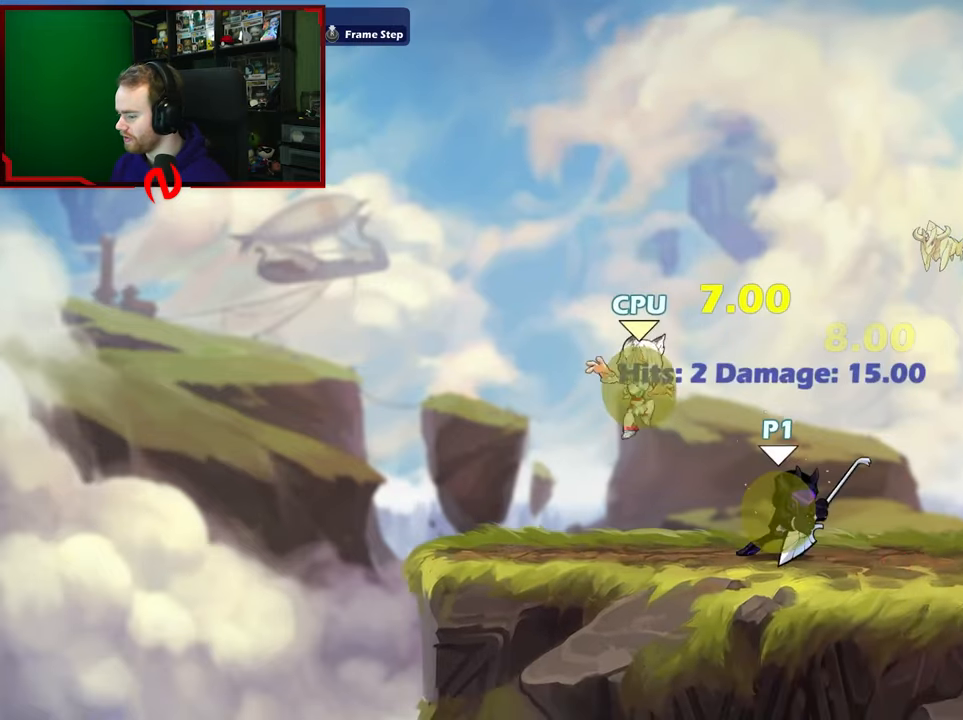
{"buttons": ["X"], "left_stick": "down-left", "right_stick": "center", "events": [[67, "left_stick", "left"], [233, "X", "down"], [233, "left_stick", "down"], [500, "left_stick", "down-left"]]}